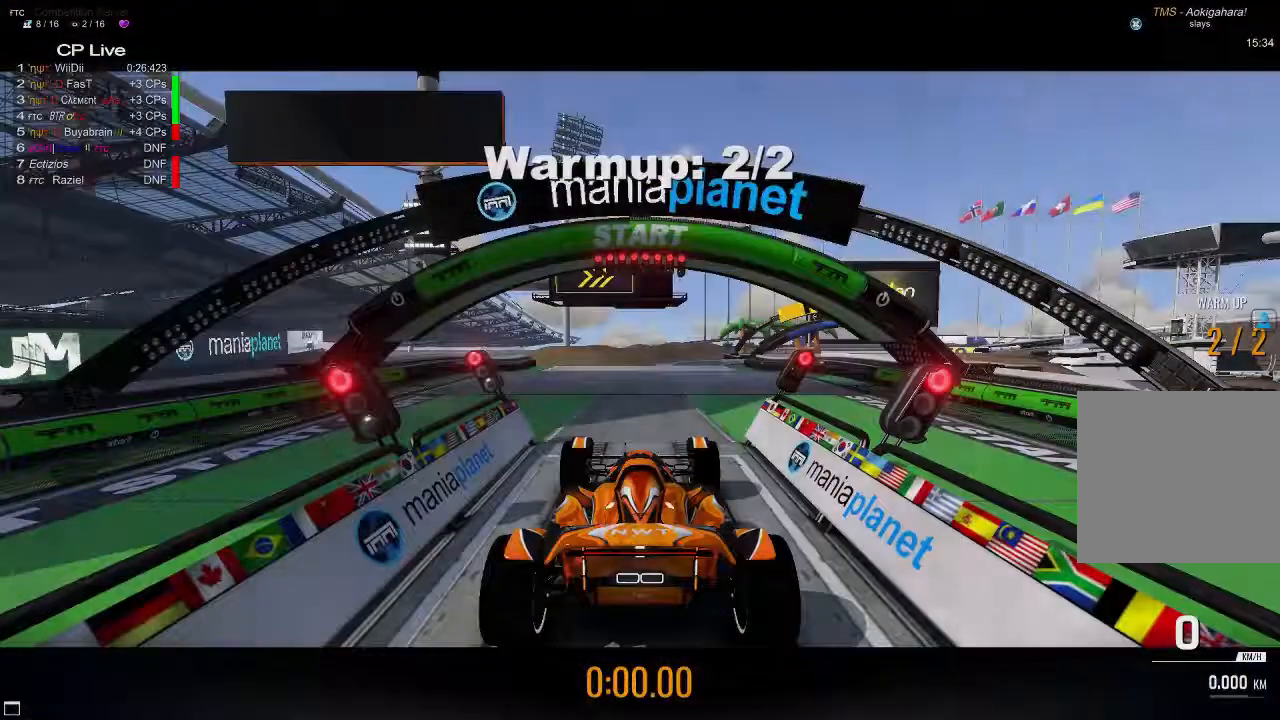
Gameplay with a controller (Xbox layout); each line is a JSON object with the inputs held at the frame after it (dt_ms = milliseconds from this image to that frame). "events" lists button and stick changes between this image and that frame as [ms after this image, input, new state], when the widget could be followed in between. Not read: right_stick.
{"dt_ms": 500, "buttons": [], "left_stick": "center", "events": []}
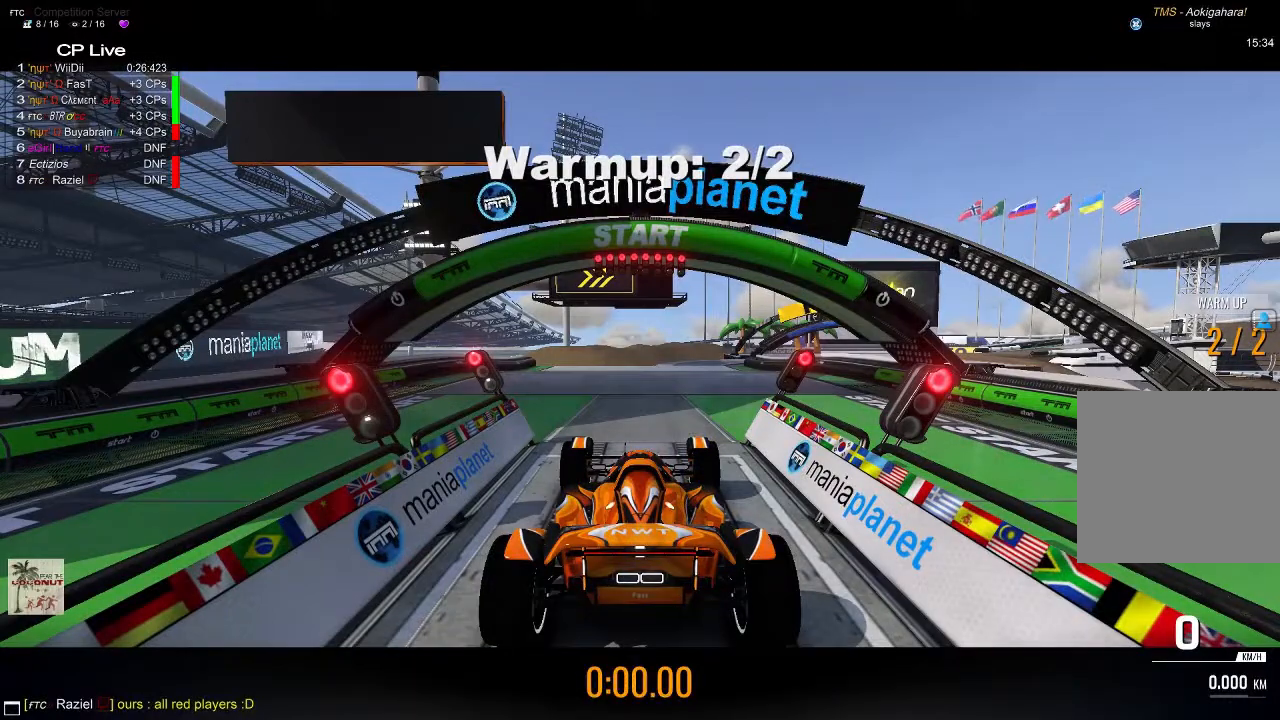
{"dt_ms": 500, "buttons": [], "left_stick": "center", "events": []}
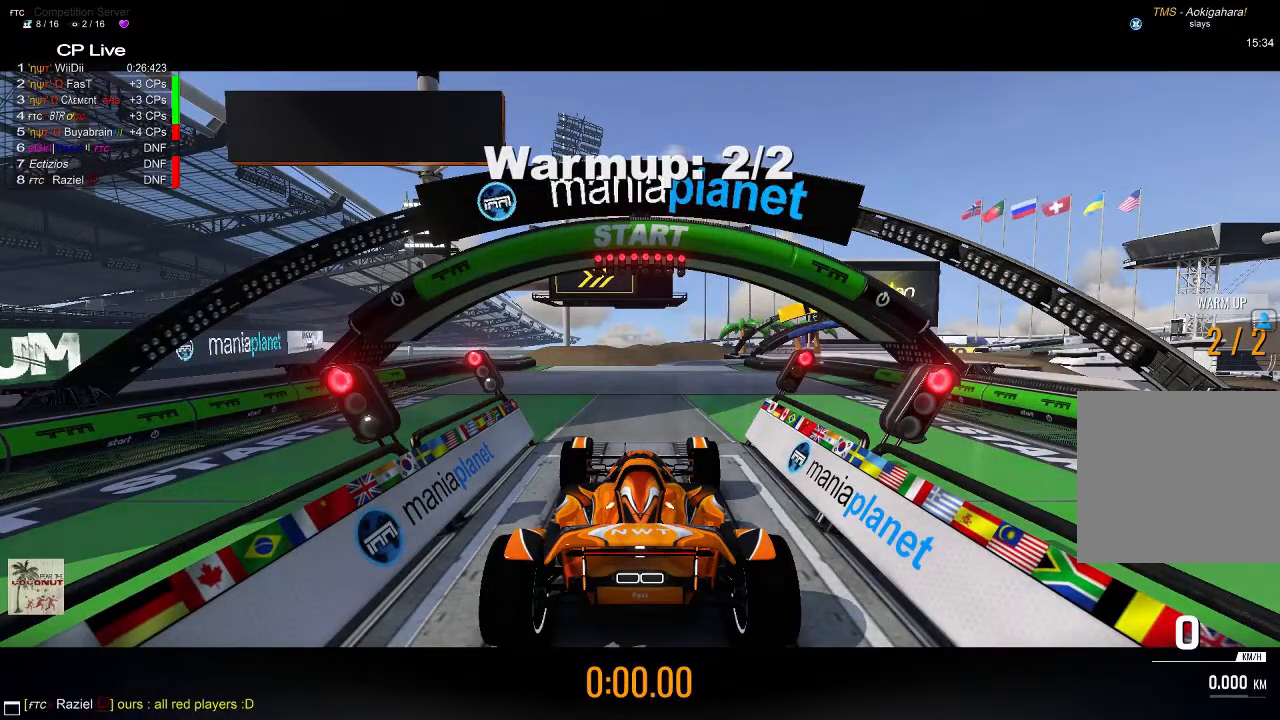
{"dt_ms": 500, "buttons": [], "left_stick": "center", "events": []}
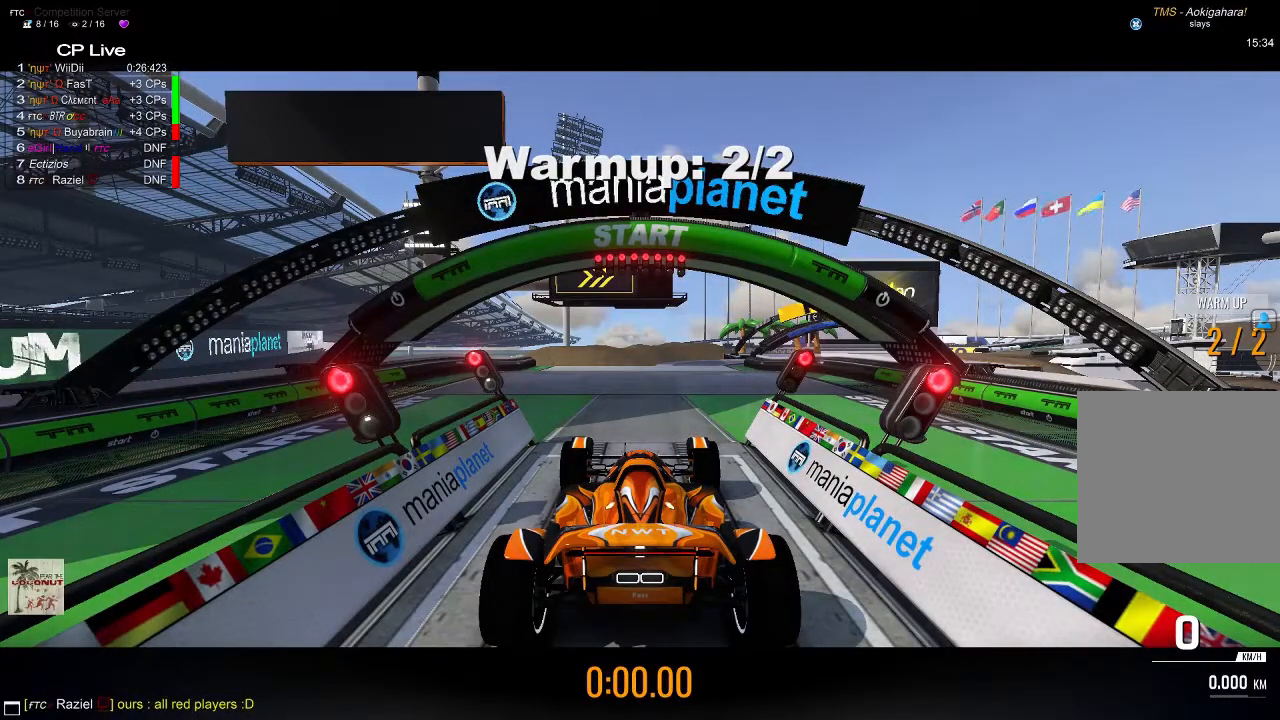
{"dt_ms": 500, "buttons": [], "left_stick": "center", "events": []}
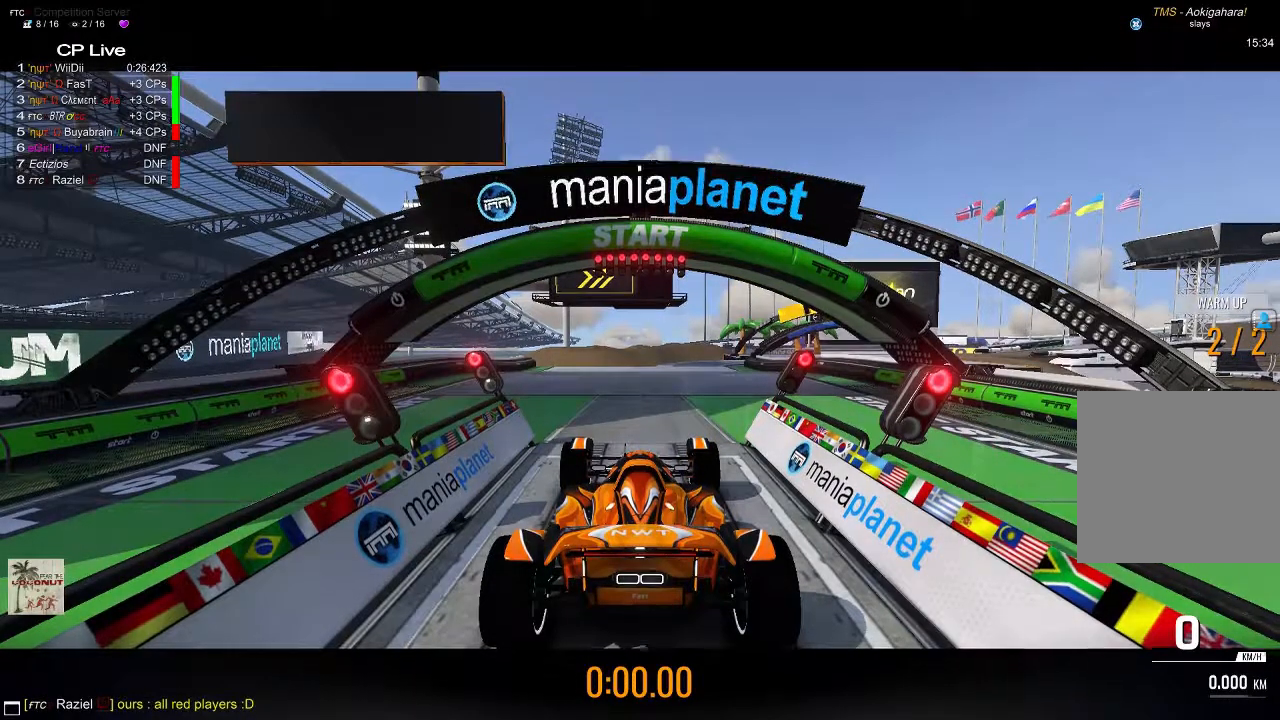
{"dt_ms": 500, "buttons": [], "left_stick": "center", "events": []}
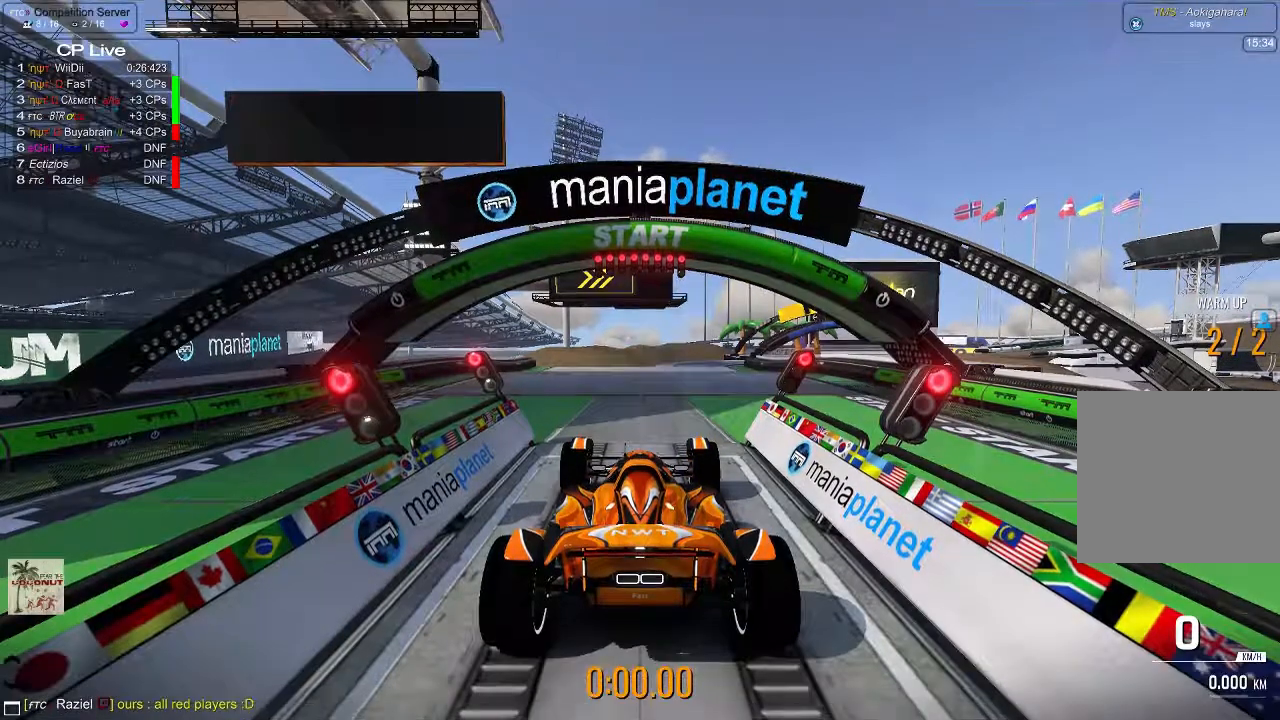
{"dt_ms": 500, "buttons": ["A"], "left_stick": "center", "events": [[260, "A", "down"]]}
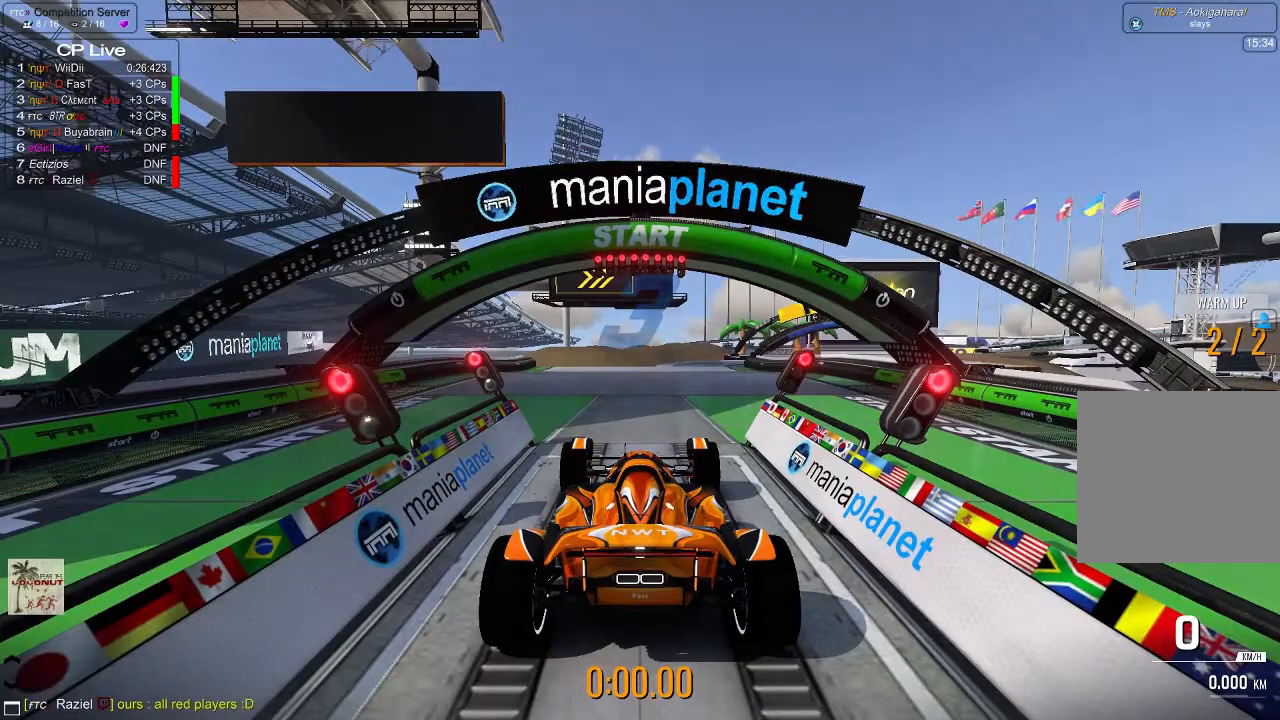
{"dt_ms": 500, "buttons": ["A"], "left_stick": "center", "events": []}
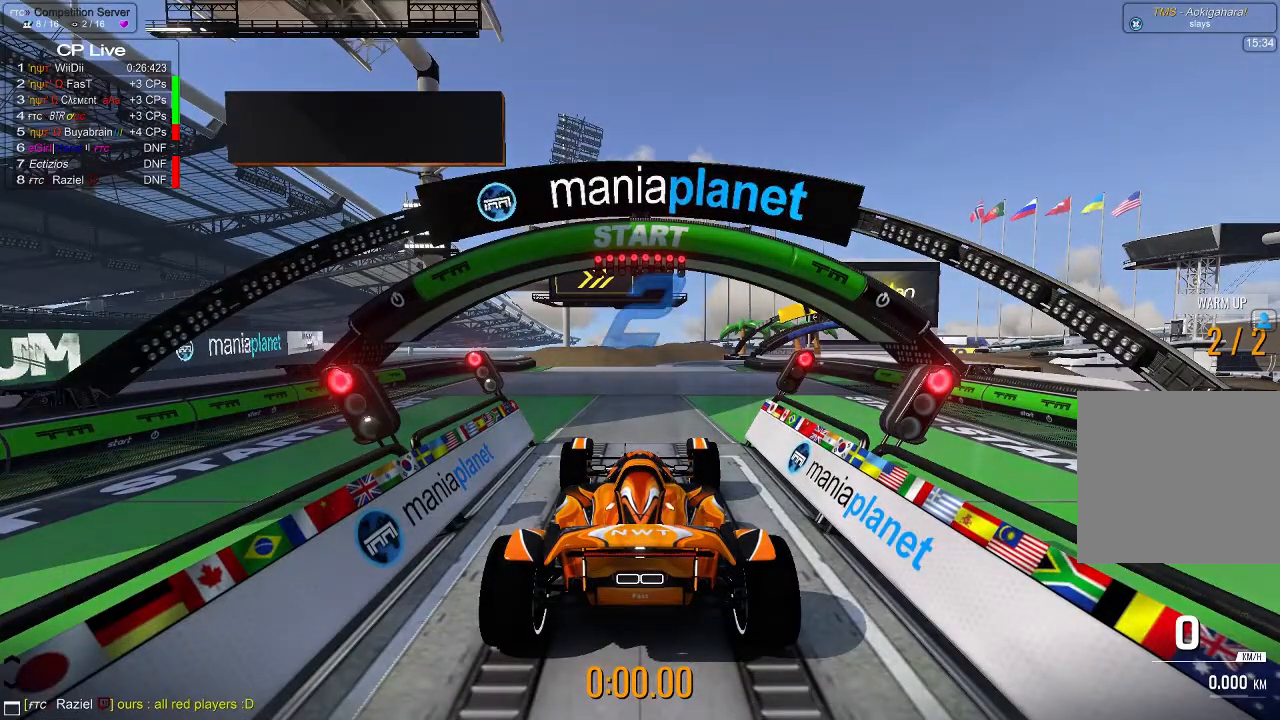
{"dt_ms": 500, "buttons": ["A"], "left_stick": "center", "events": []}
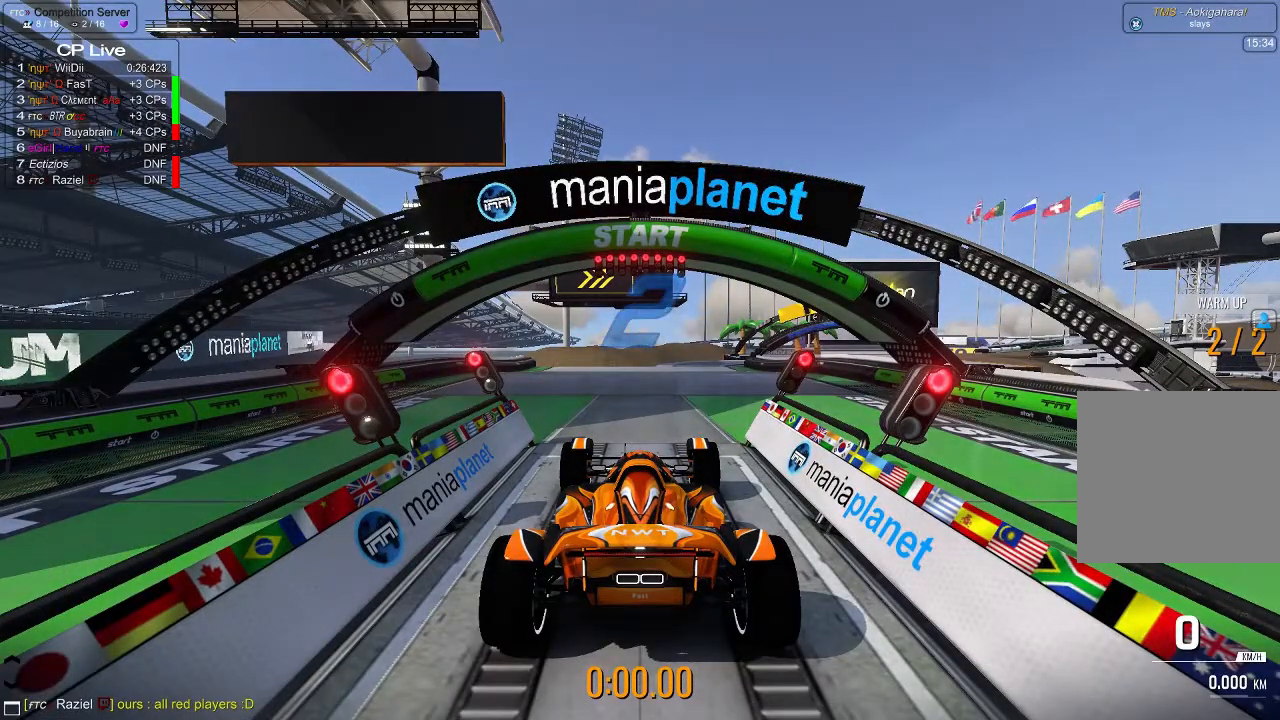
{"dt_ms": 500, "buttons": ["A"], "left_stick": "center", "events": []}
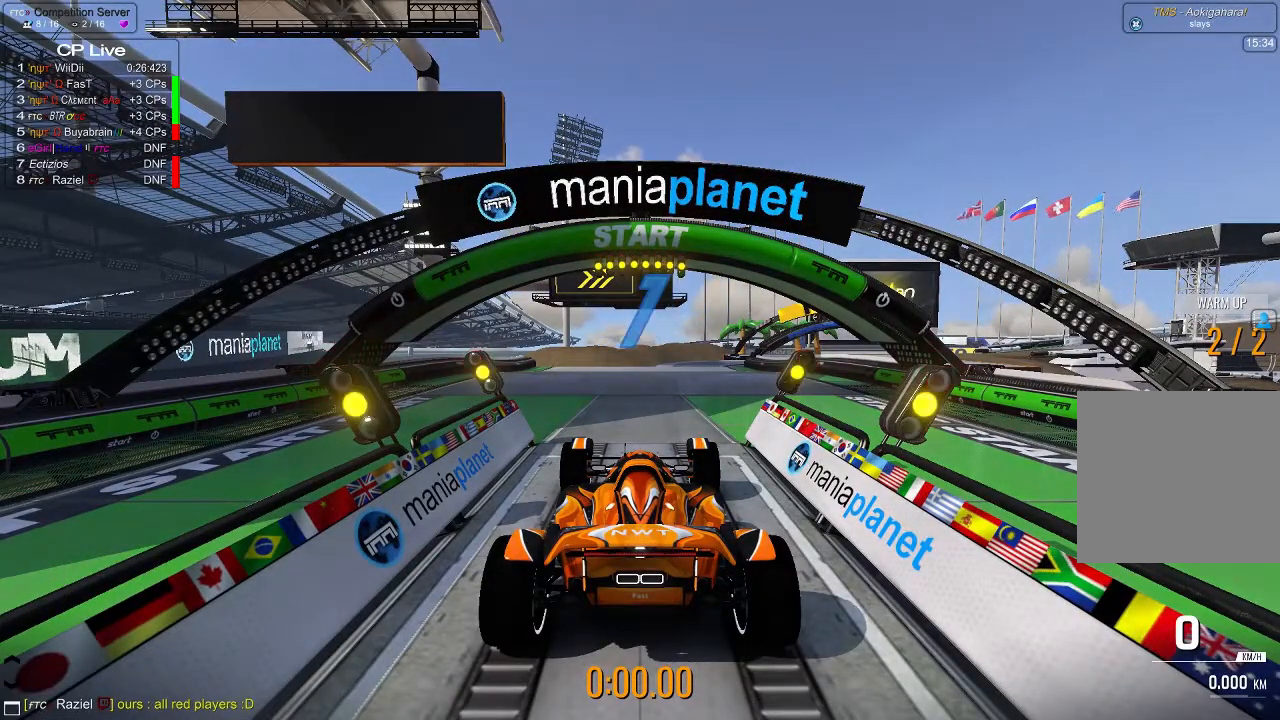
{"dt_ms": 500, "buttons": ["A"], "left_stick": "center", "events": []}
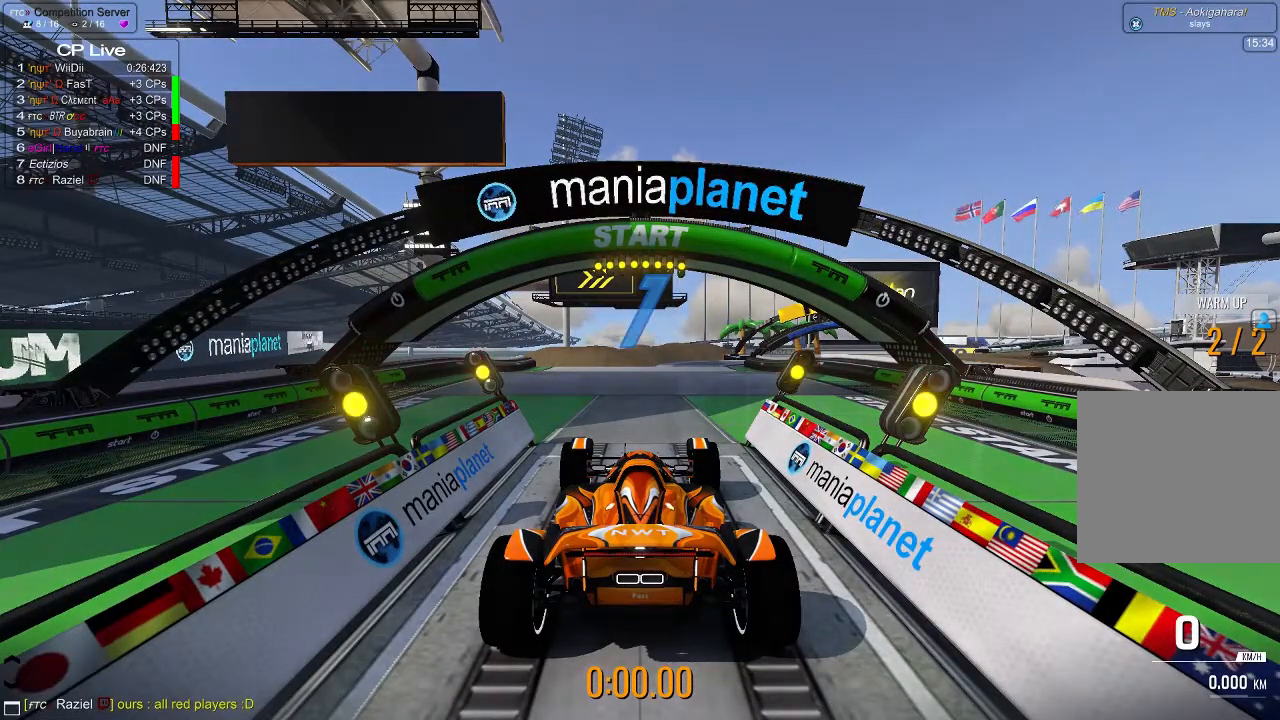
{"dt_ms": 500, "buttons": ["A"], "left_stick": "center"}
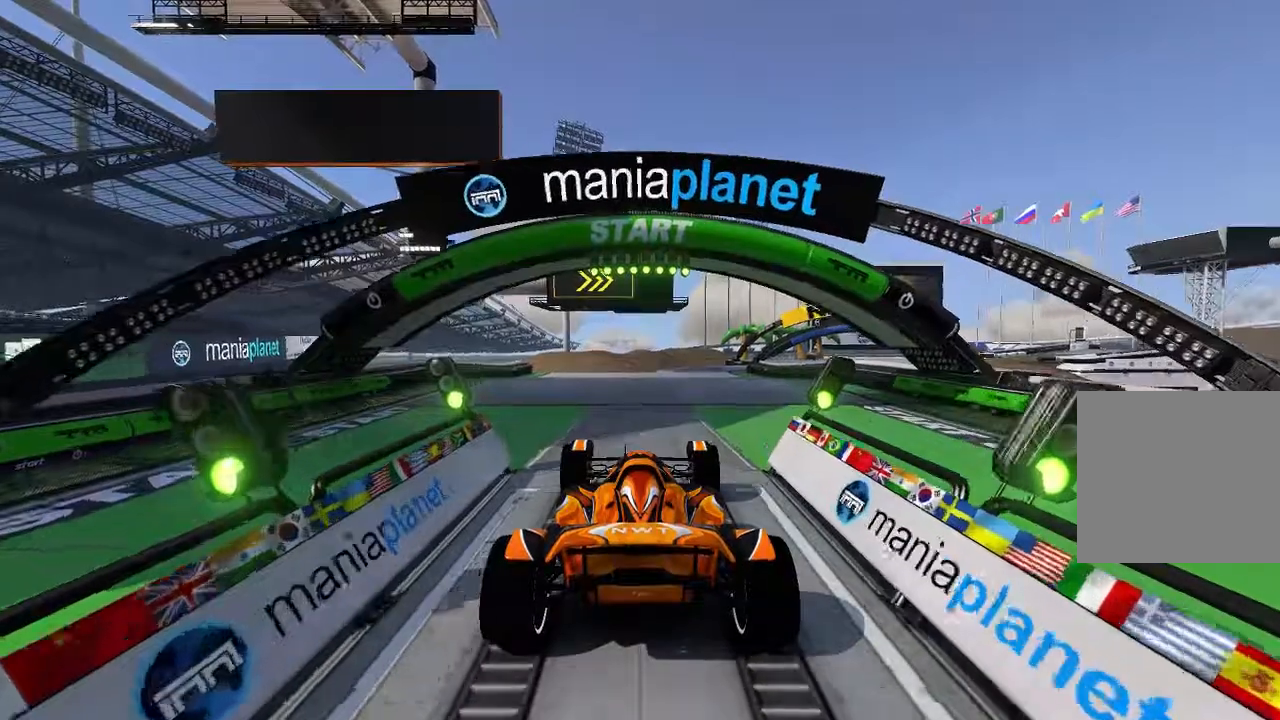
{"dt_ms": 500, "buttons": ["A"], "left_stick": "center", "events": []}
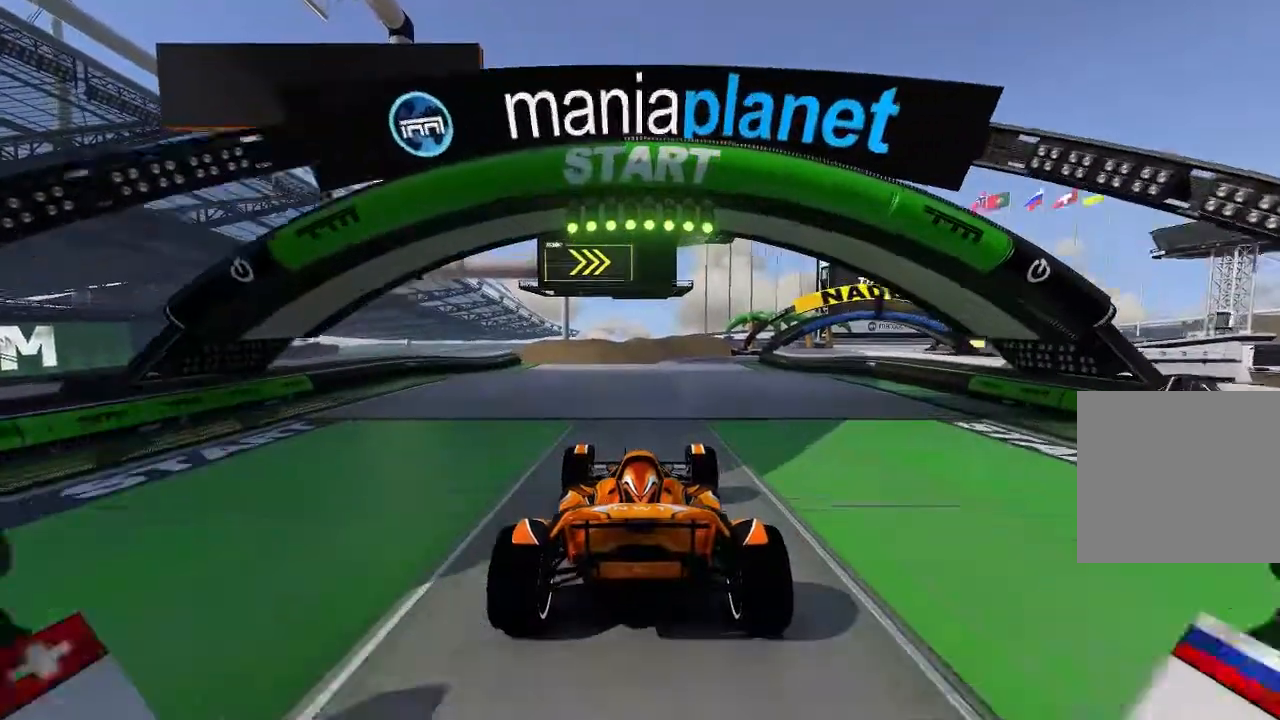
{"dt_ms": 500, "buttons": ["A"], "left_stick": "center"}
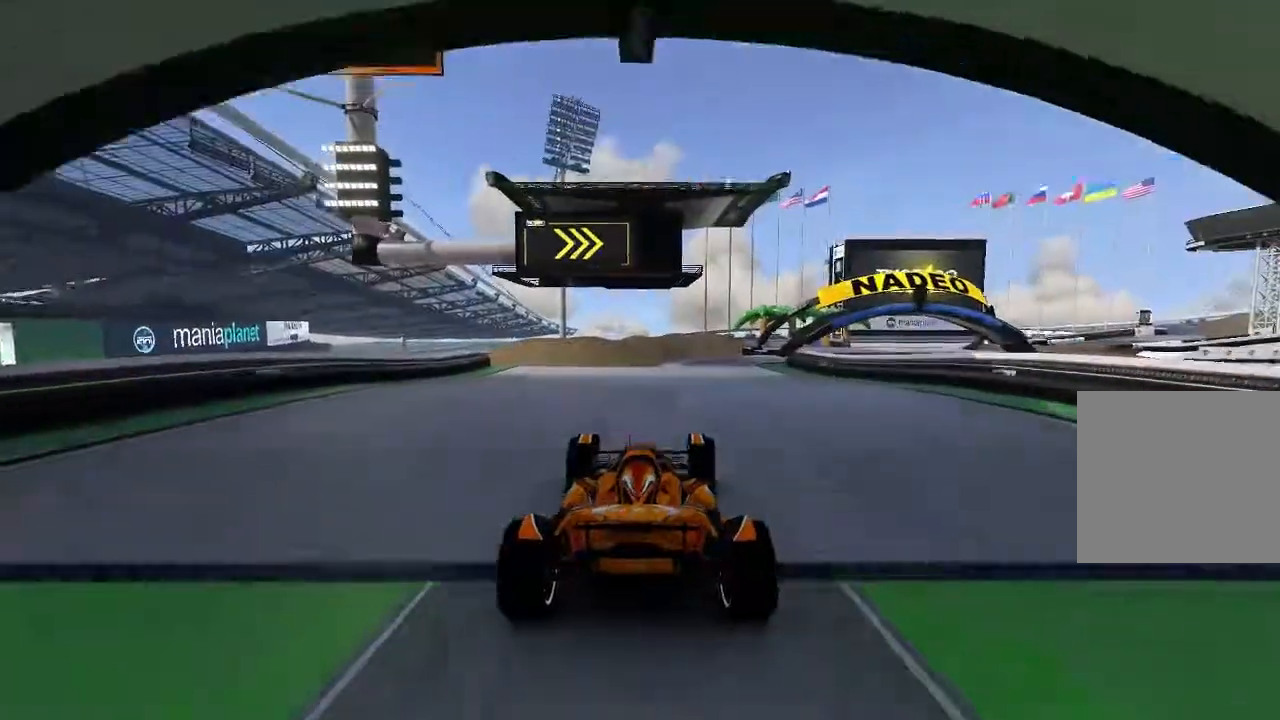
{"dt_ms": 500, "buttons": ["A"], "left_stick": "up-right"}
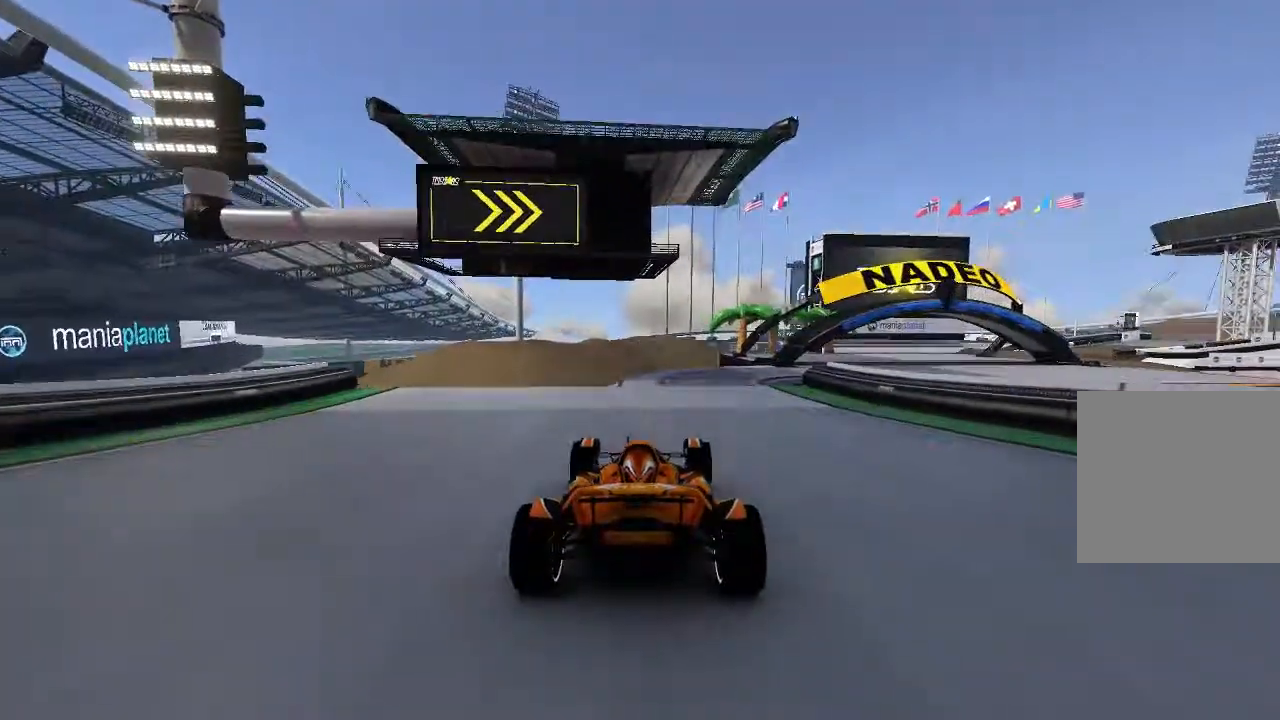
{"dt_ms": 500, "buttons": ["A"], "left_stick": "center"}
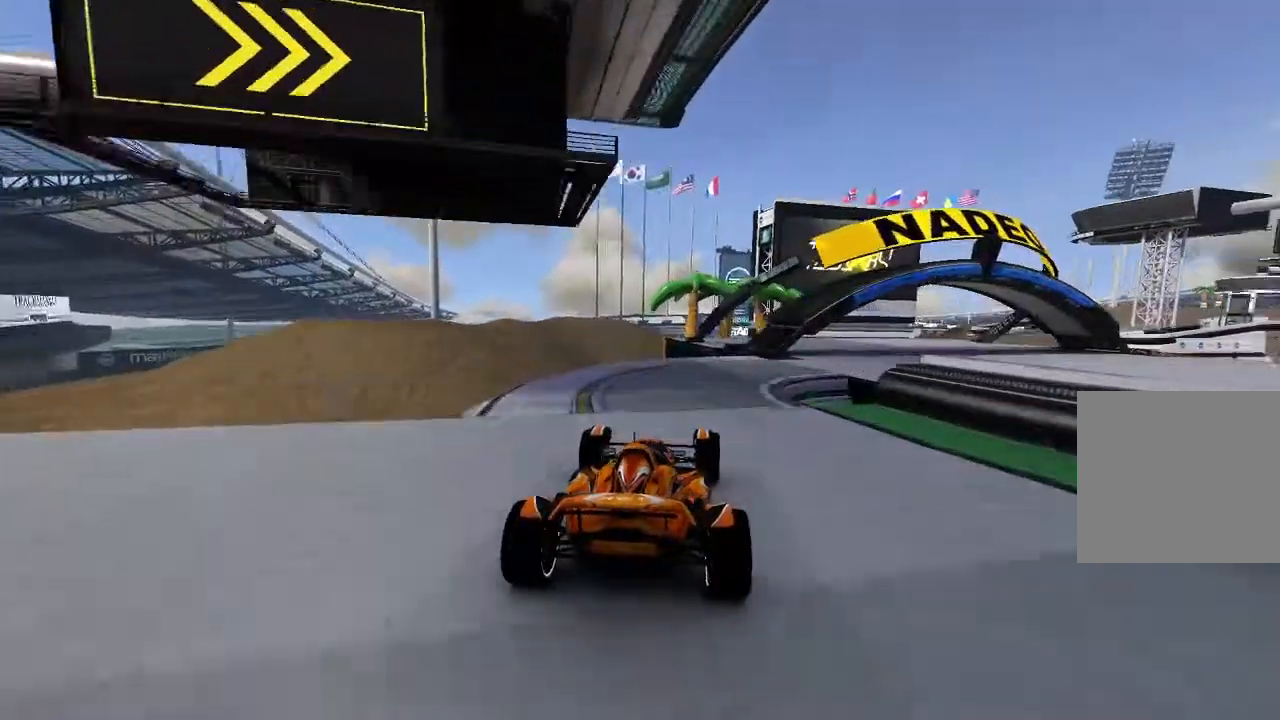
{"dt_ms": 500, "buttons": ["A"], "left_stick": "center", "events": [[20, "left_stick", "right"], [360, "left_stick", "center"]]}
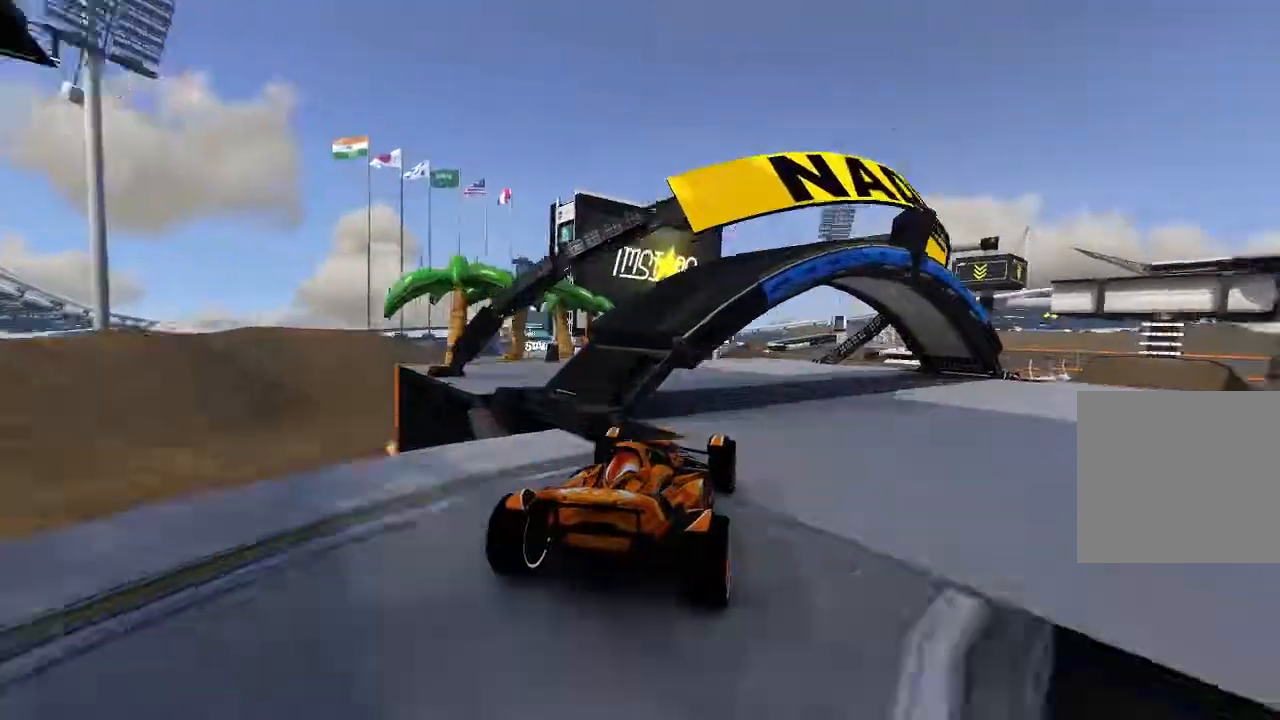
{"dt_ms": 500, "buttons": ["A"], "left_stick": "up-right", "events": [[420, "left_stick", "up-right"]]}
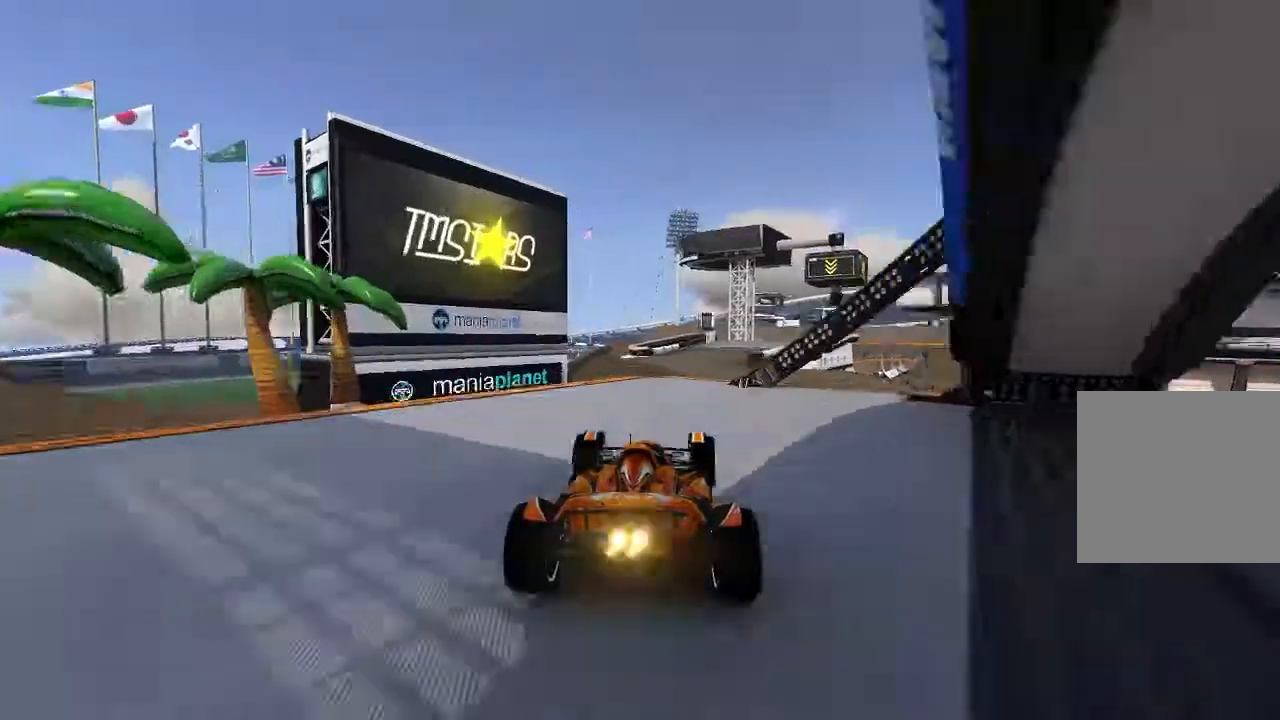
{"dt_ms": 500, "buttons": ["A"], "left_stick": "center"}
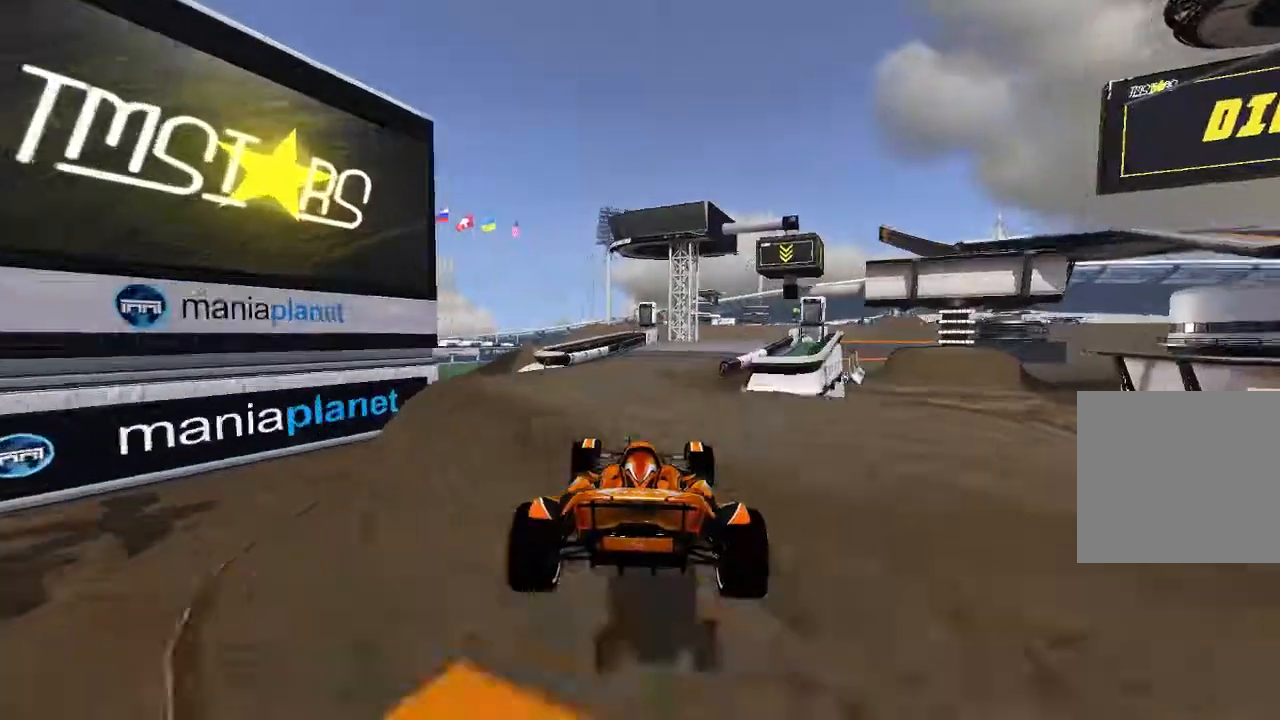
{"dt_ms": 500, "buttons": ["A"], "left_stick": "center", "events": []}
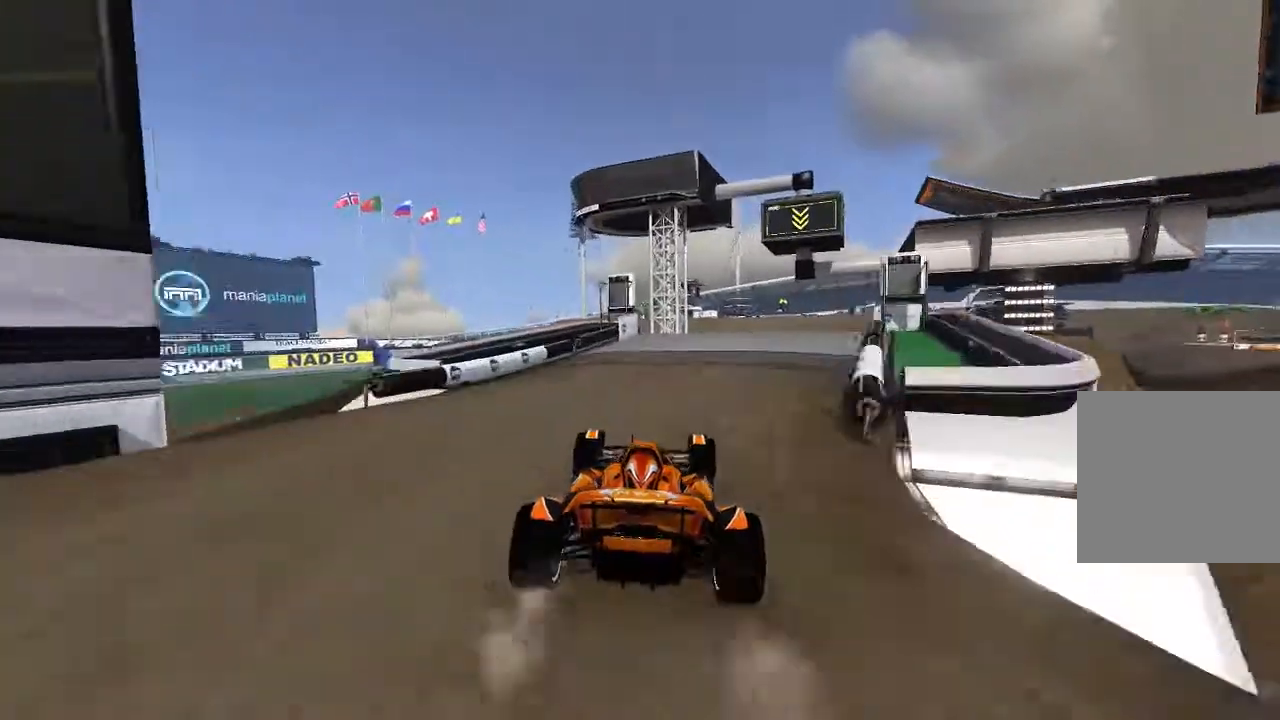
{"dt_ms": 1000, "buttons": ["A"], "left_stick": "right"}
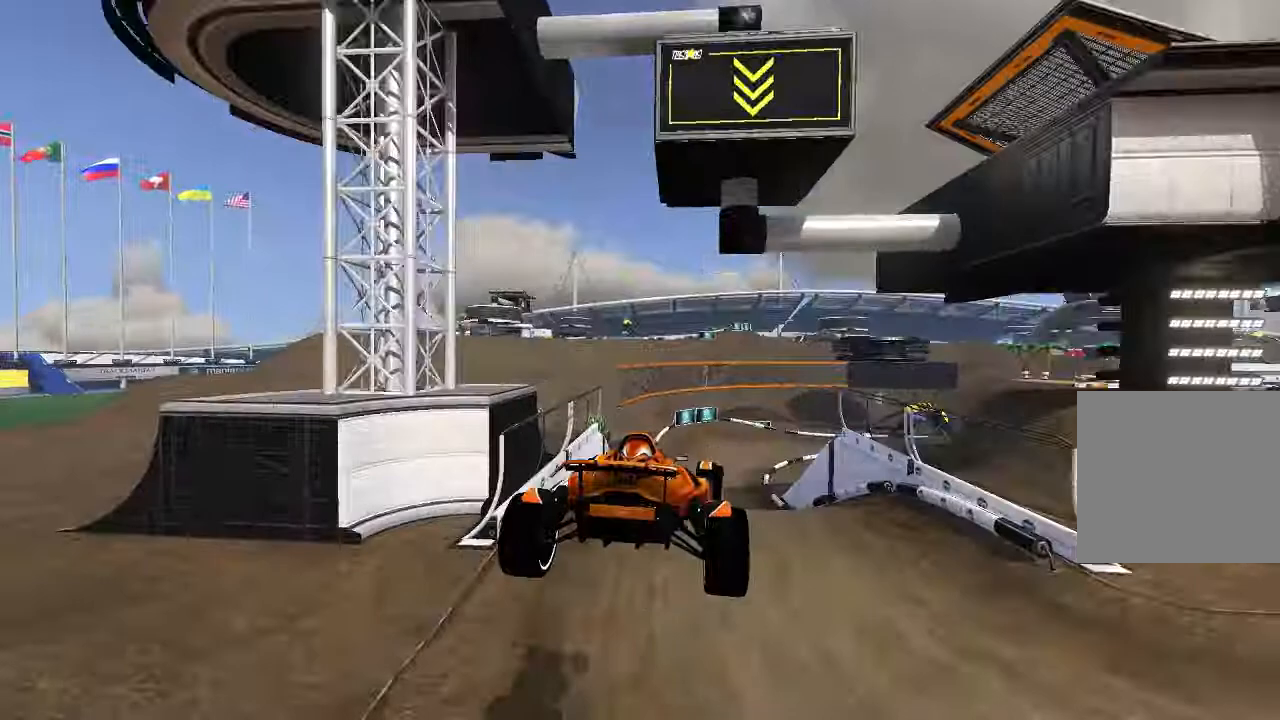
{"dt_ms": 500, "buttons": ["A"], "left_stick": "left", "events": [[280, "left_stick", "left"]]}
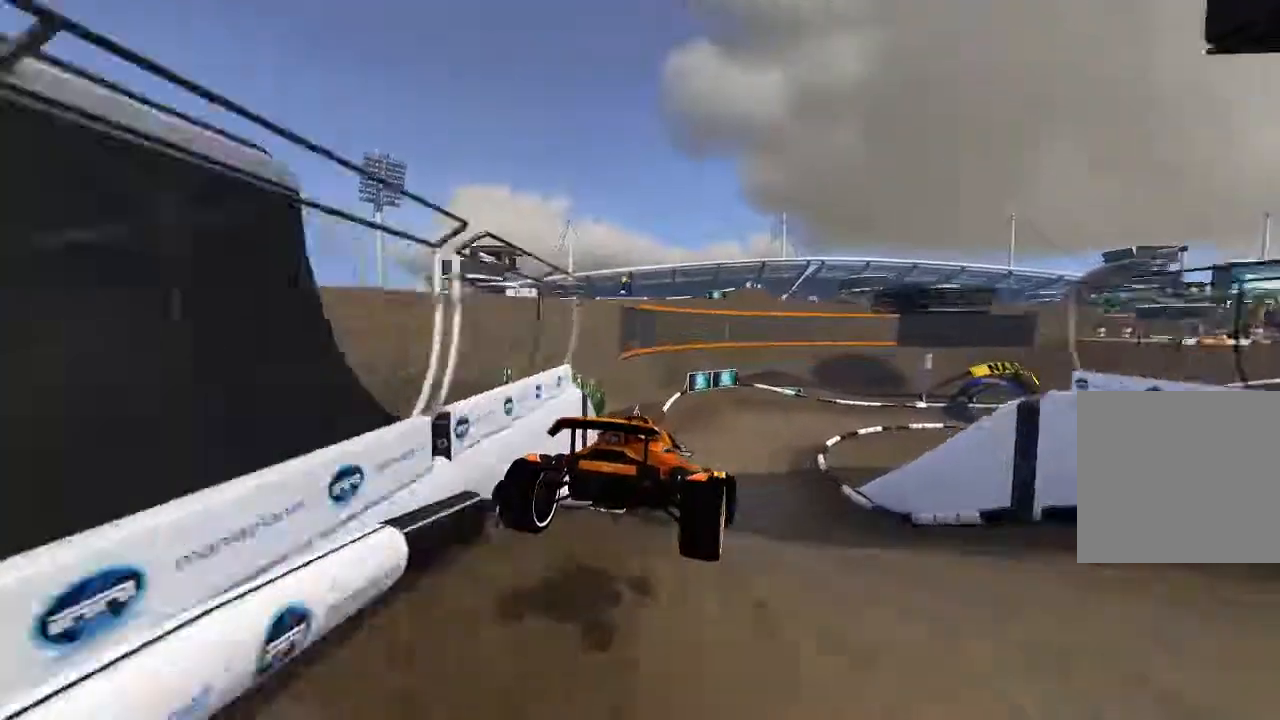
{"dt_ms": 500, "buttons": ["A"], "left_stick": "up-right", "events": [[60, "left_stick", "center"], [220, "left_stick", "up-right"]]}
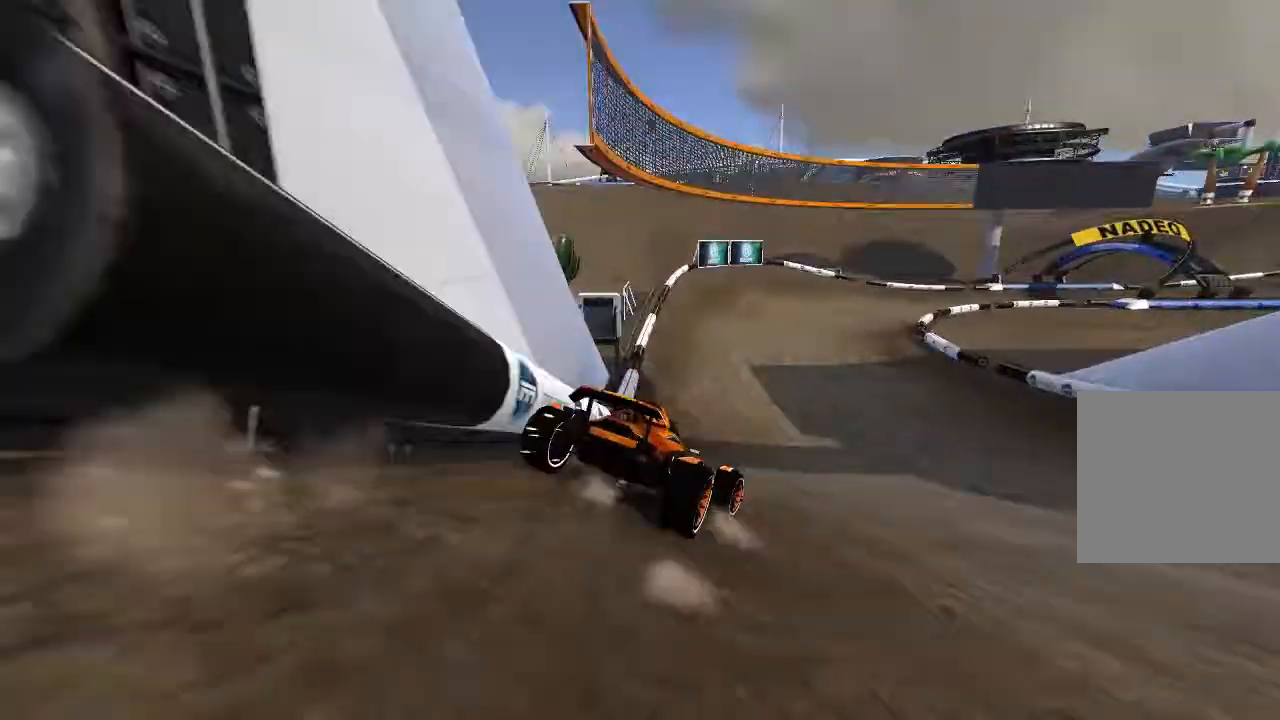
{"dt_ms": 500, "buttons": ["A"], "left_stick": "center", "events": [[260, "left_stick", "center"]]}
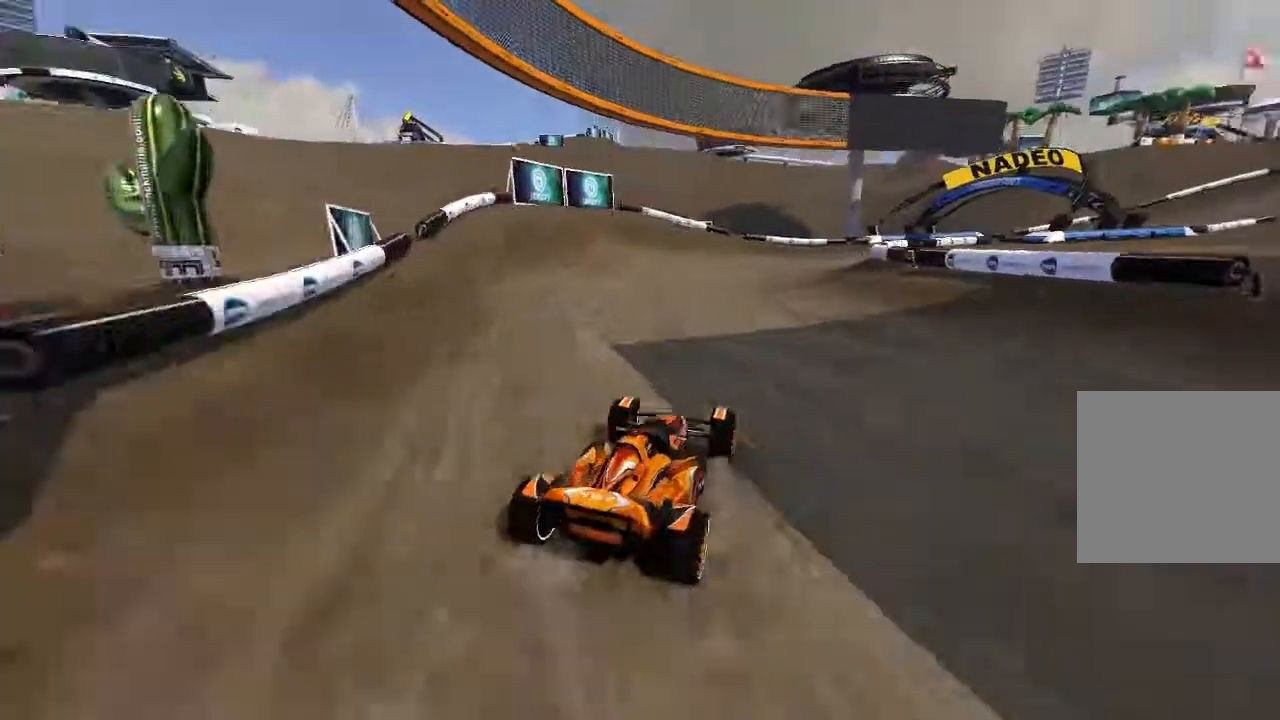
{"dt_ms": 500, "buttons": ["A"], "left_stick": "right", "events": [[60, "left_stick", "right"], [320, "left_stick", "center"], [480, "left_stick", "right"]]}
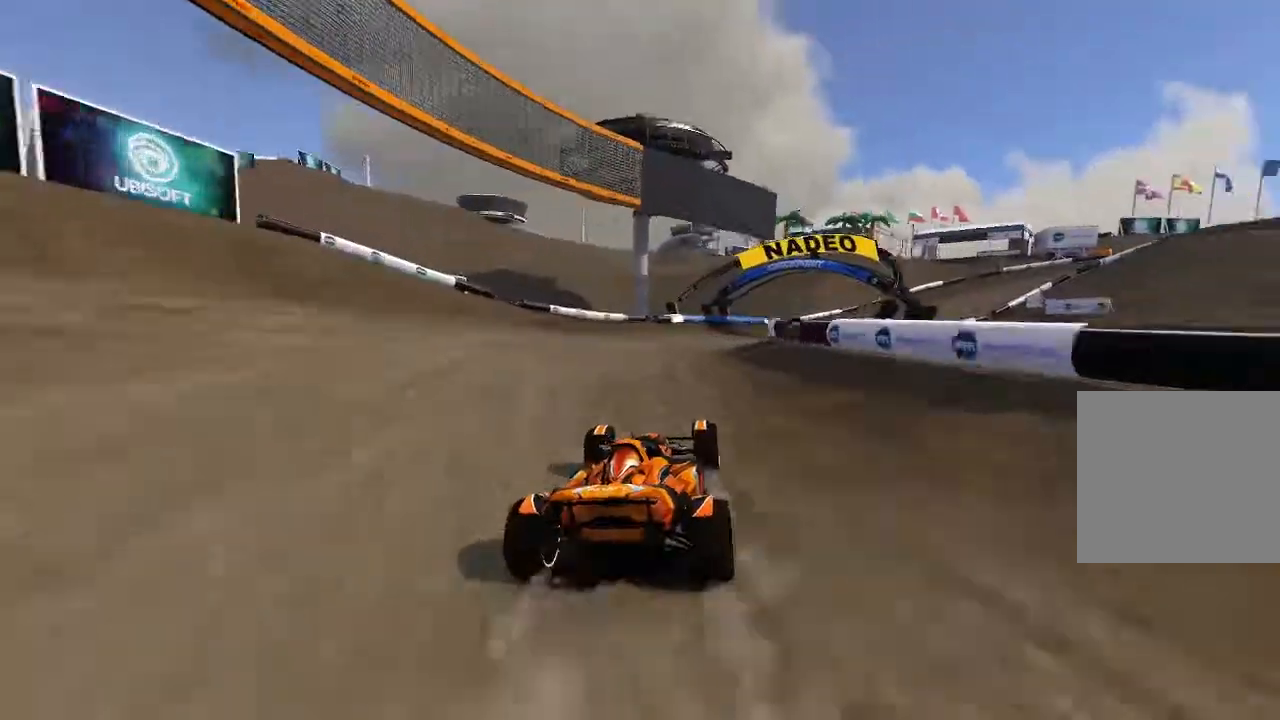
{"dt_ms": 500, "buttons": ["A"], "left_stick": "center"}
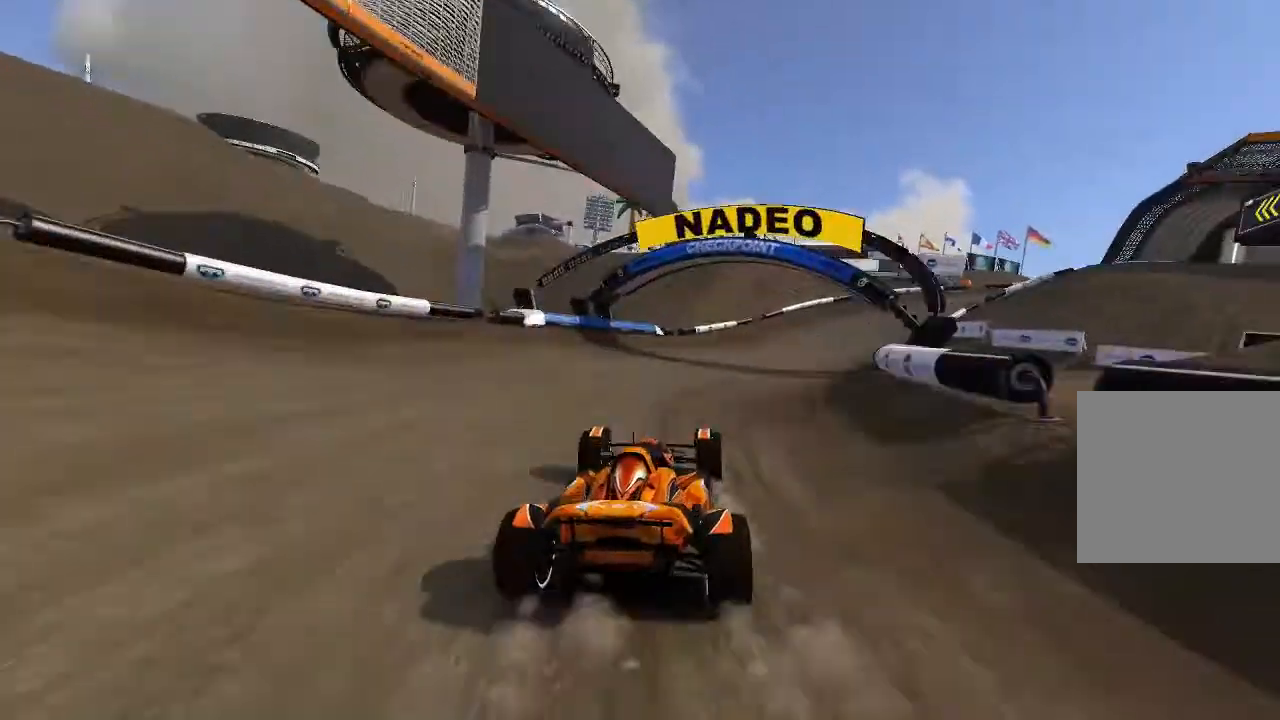
{"dt_ms": 500, "buttons": ["A"], "left_stick": "right", "events": [[180, "left_stick", "right"], [320, "left_stick", "center"], [420, "left_stick", "right"]]}
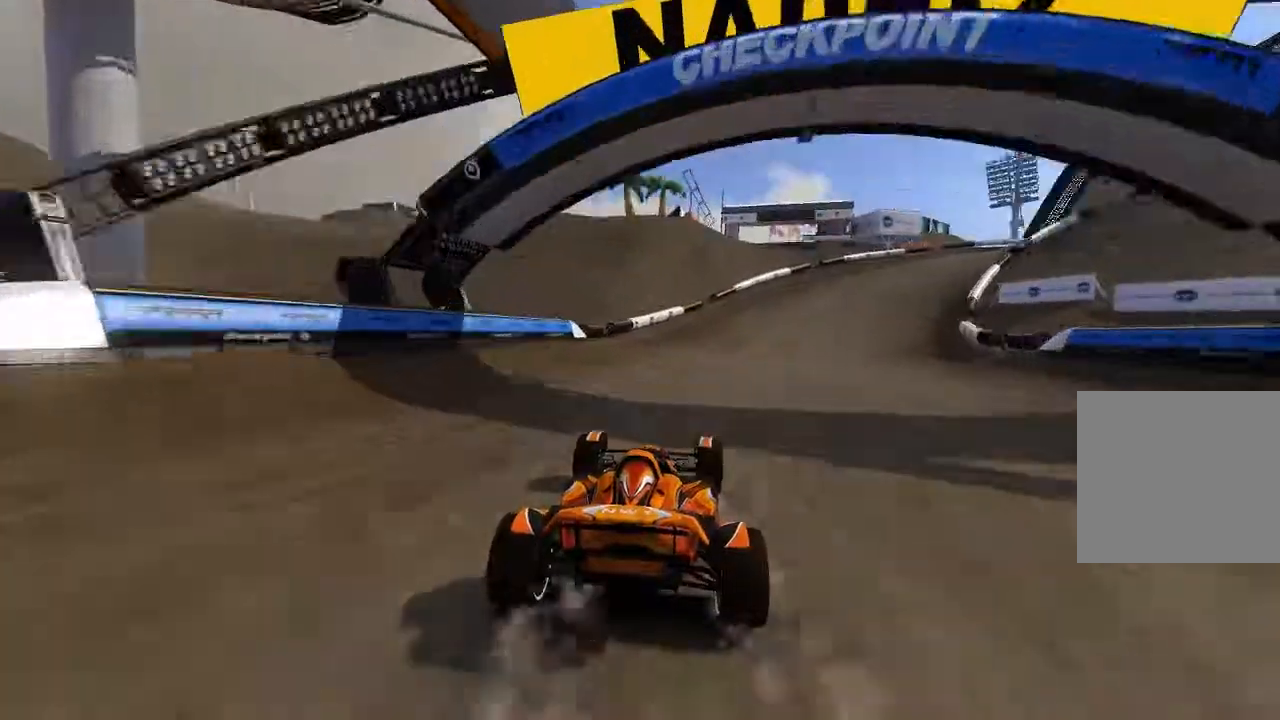
{"dt_ms": 500, "buttons": ["A"], "left_stick": "up-right", "events": [[40, "left_stick", "up-right"], [180, "left_stick", "center"], [260, "left_stick", "up-right"]]}